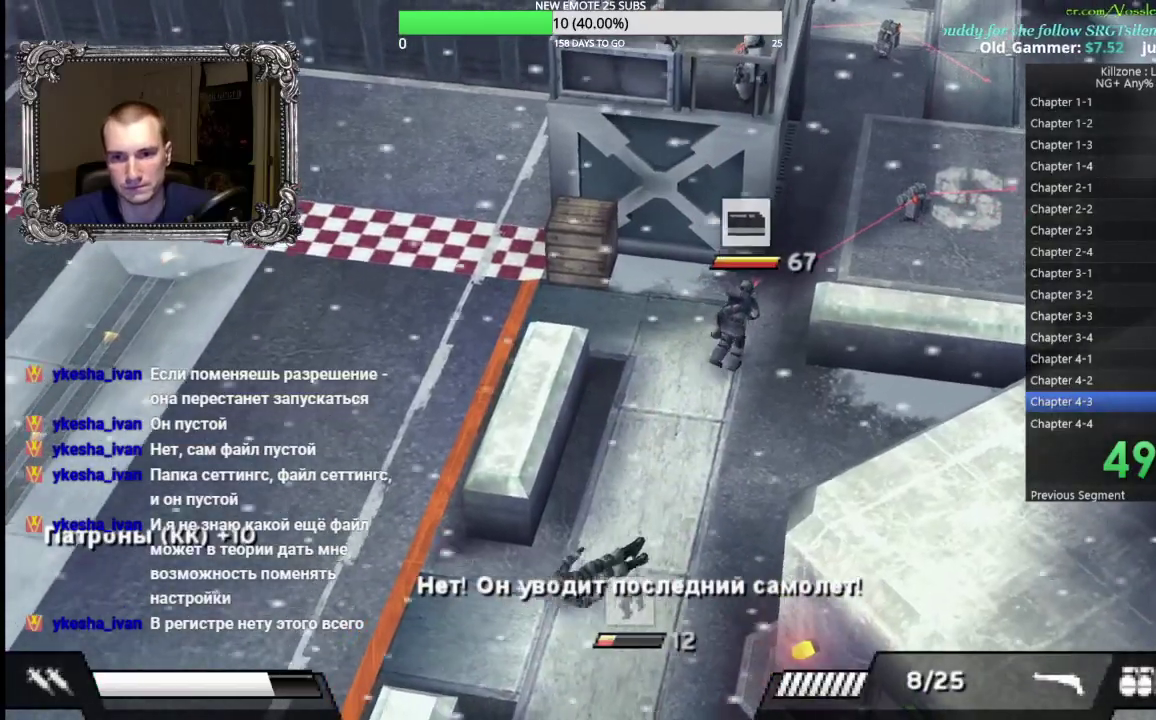
Gameplay with a controller (Xbox layout); each line is a JSON object with the inputs held at the frame after it. "button_events" lists button changes between this image and that frame as [ms after this image, input, new state], when the widget could be followed in between (sticks are given only as held states). Not read: R3 right_stick.
{"buttons": ["A"], "left_stick": "up-right", "button_events": [[183, "A", "down"], [283, "A", "up"], [350, "A", "down"], [433, "A", "up"], [500, "A", "down"]]}
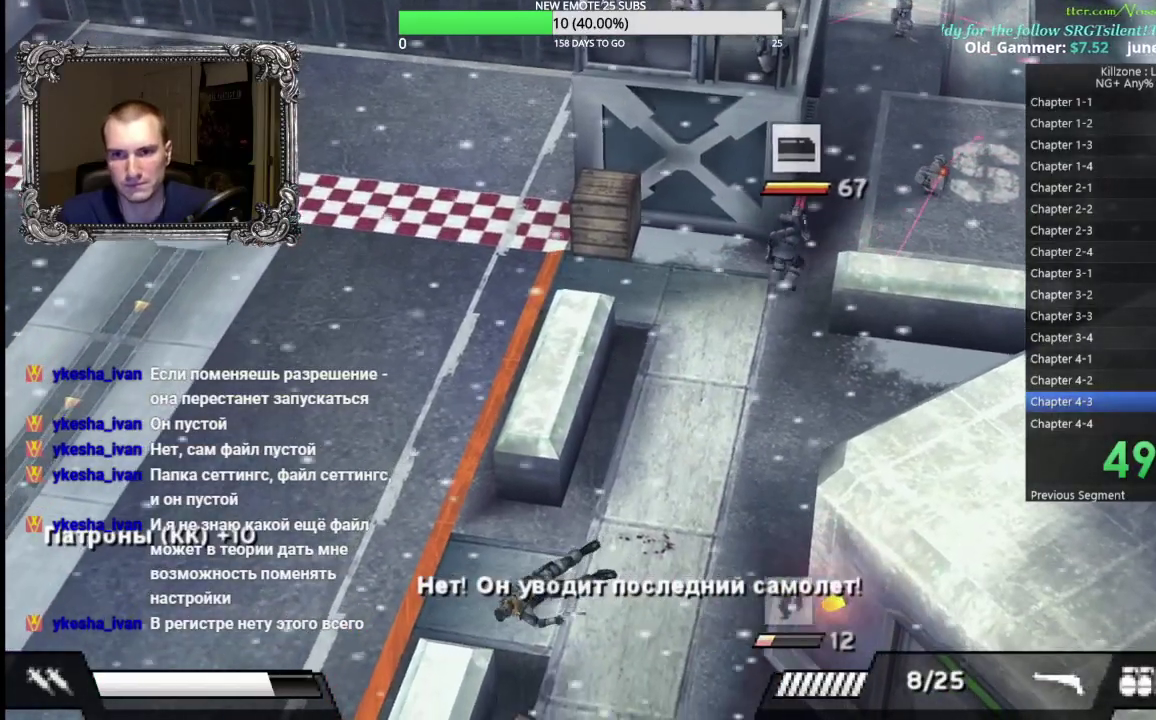
{"buttons": ["X"], "left_stick": "up-right", "button_events": [[83, "A", "up"], [150, "A", "down"], [233, "A", "up"], [300, "A", "down"], [383, "A", "up"], [450, "X", "down"]]}
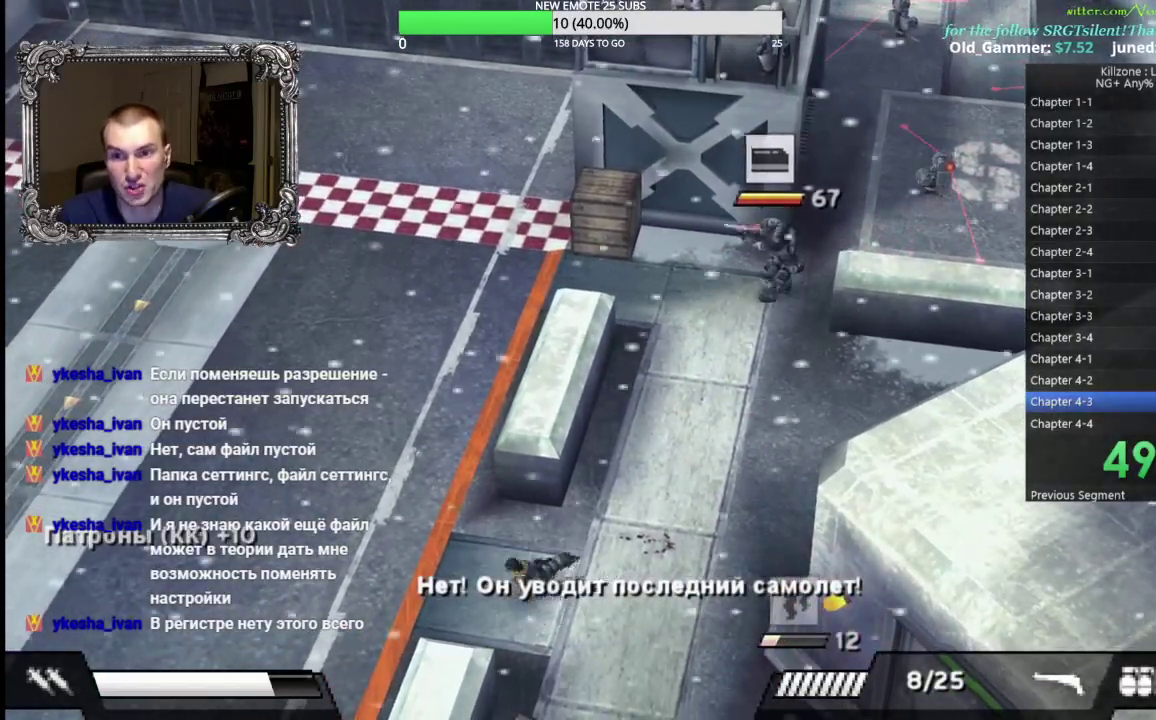
{"buttons": ["L1"], "left_stick": "up", "button_events": [[50, "X", "up"], [217, "X", "down"], [283, "X", "up"], [383, "X", "down"], [450, "X", "up"], [500, "L1", "down"]]}
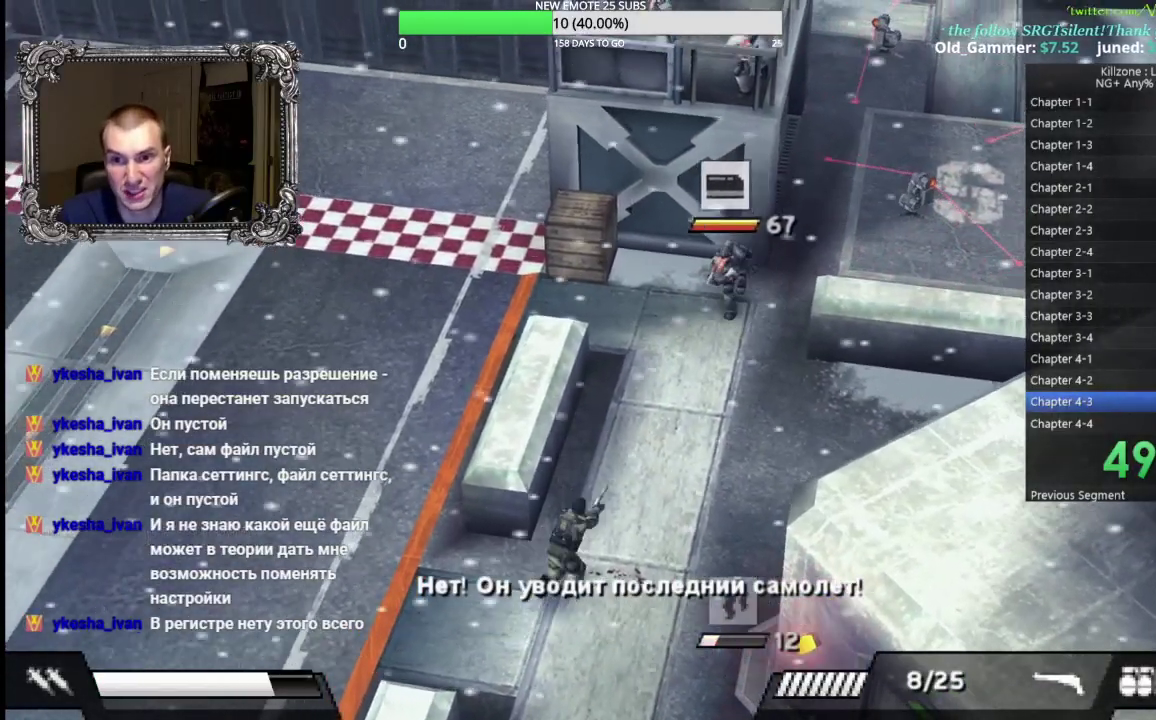
{"buttons": ["X", "L1"], "left_stick": "up", "button_events": [[50, "X", "down"], [150, "X", "up"], [500, "X", "down"]]}
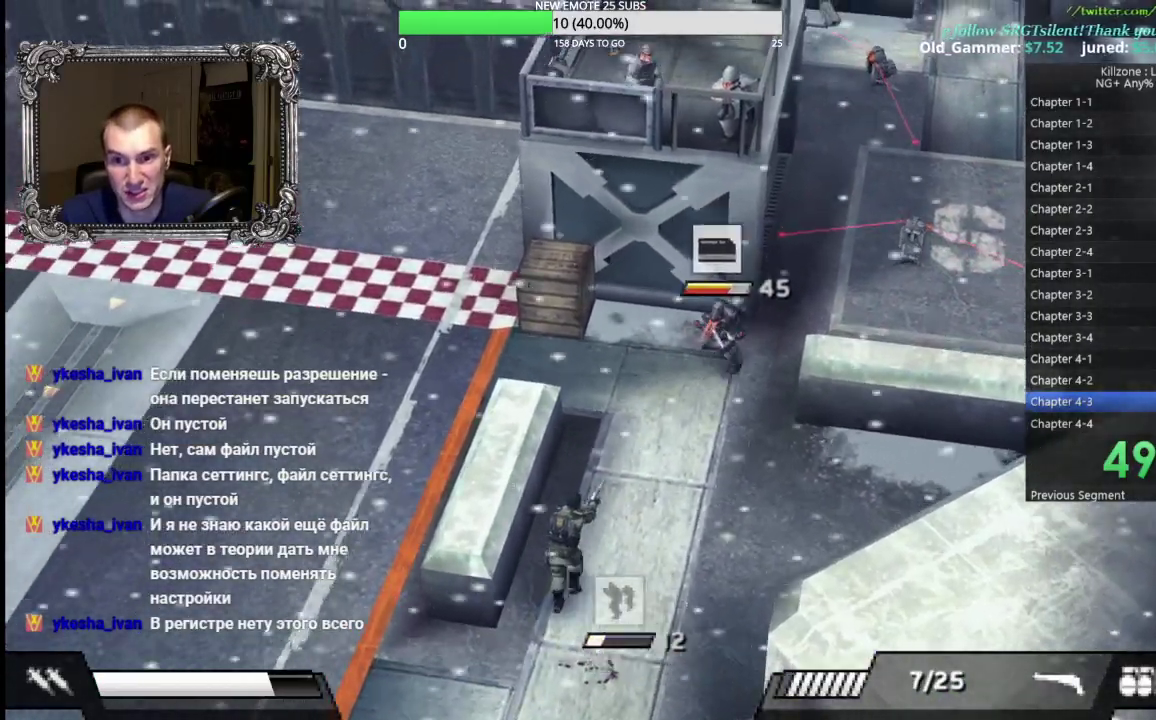
{"buttons": ["X", "L1"], "left_stick": "up-right", "button_events": [[150, "X", "up"], [250, "X", "down"], [317, "X", "up"], [417, "X", "down"]]}
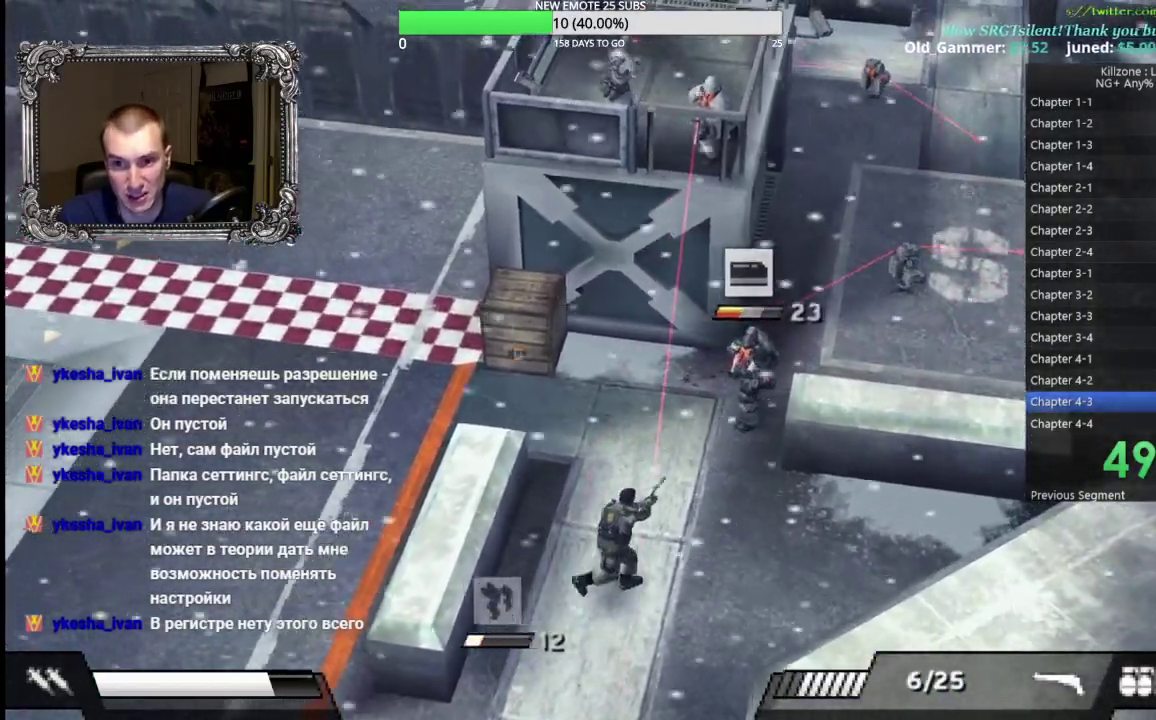
{"buttons": ["L1"], "left_stick": "up-right", "button_events": [[33, "X", "up"], [117, "X", "down"], [200, "X", "up"]]}
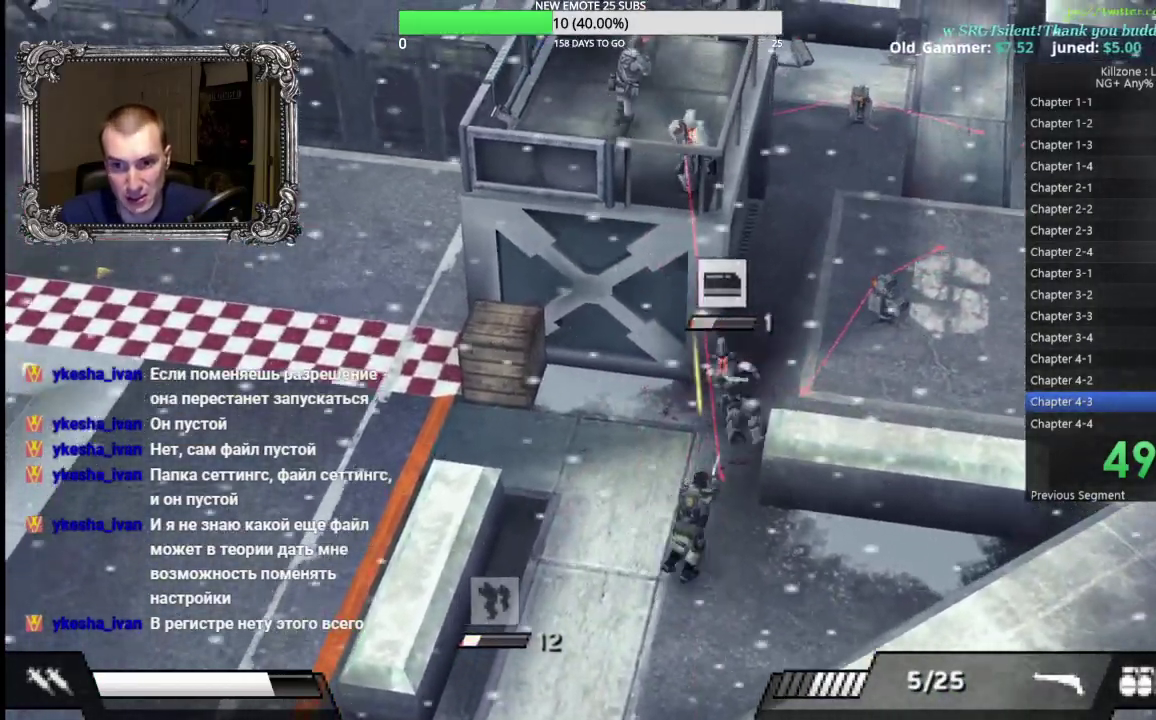
{"buttons": ["L1"], "left_stick": "up-left", "button_events": [[83, "X", "down"], [150, "X", "up"]]}
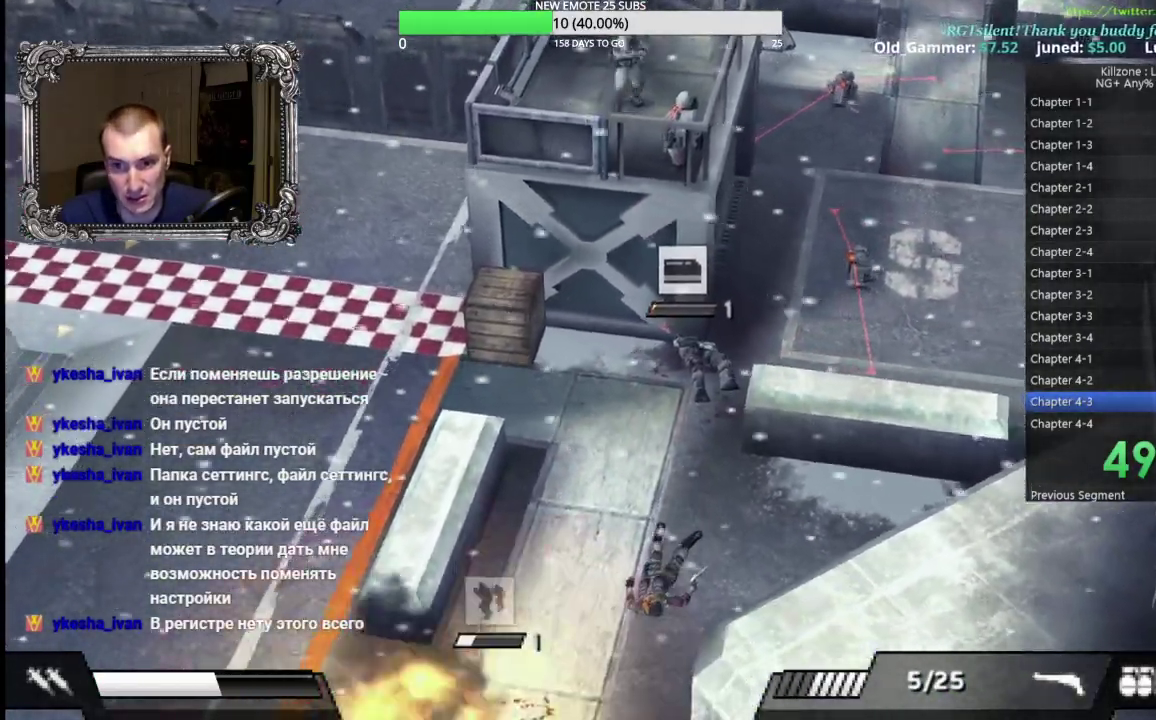
{"buttons": [], "left_stick": "up", "button_events": [[67, "A", "down"], [150, "A", "up"], [250, "A", "down"], [250, "L1", "up"], [317, "A", "up"], [400, "A", "down"], [500, "A", "up"]]}
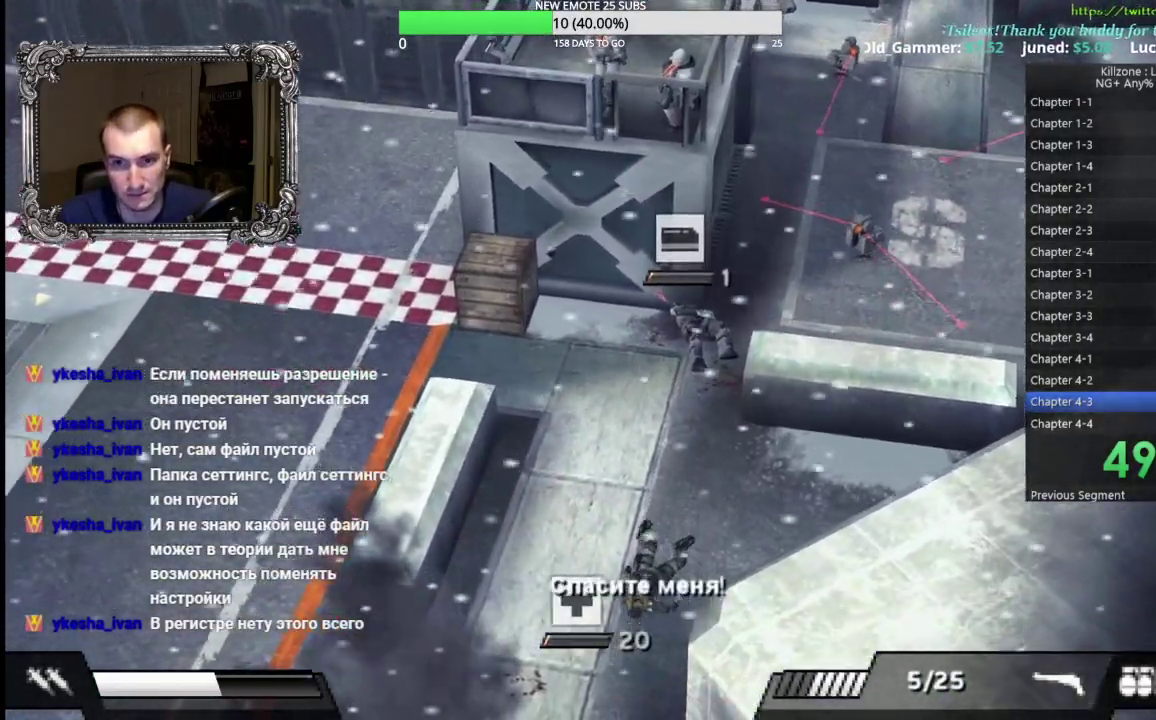
{"buttons": ["X", "L1"], "left_stick": "down-left", "button_events": [[67, "A", "down"], [150, "A", "up"], [250, "L1", "down"], [267, "X", "down"], [367, "X", "up"], [450, "X", "down"]]}
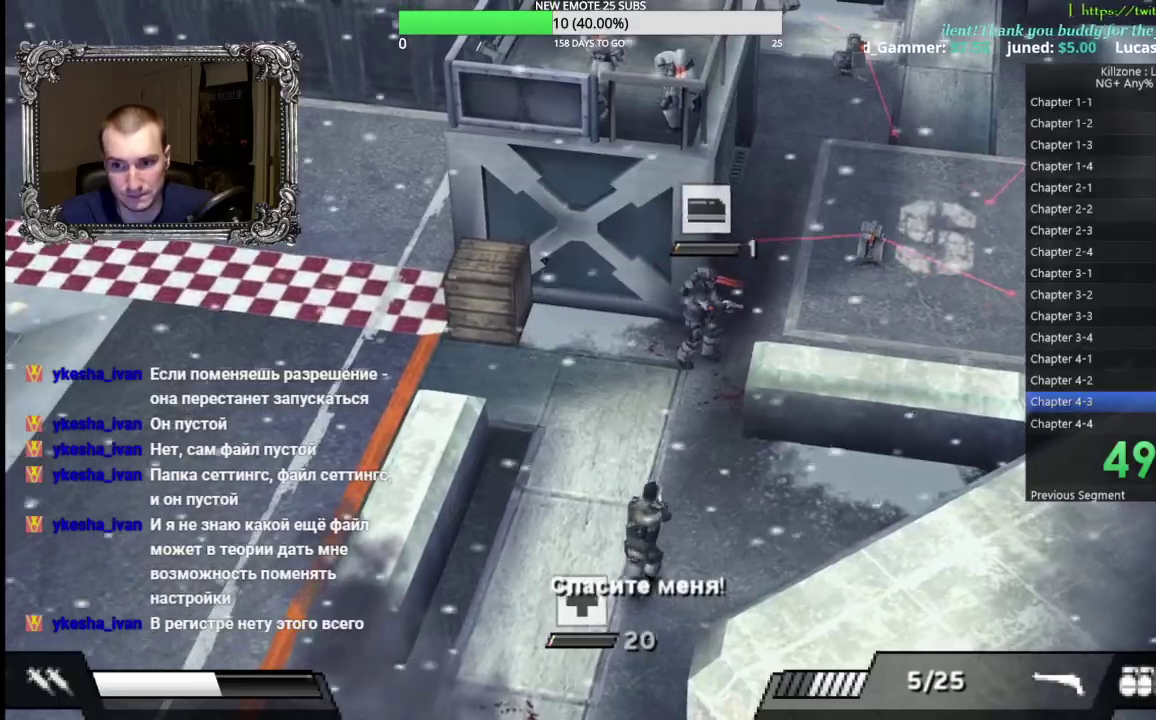
{"buttons": ["L1"], "left_stick": "left", "button_events": [[33, "X", "up"], [117, "X", "down"], [200, "X", "up"]]}
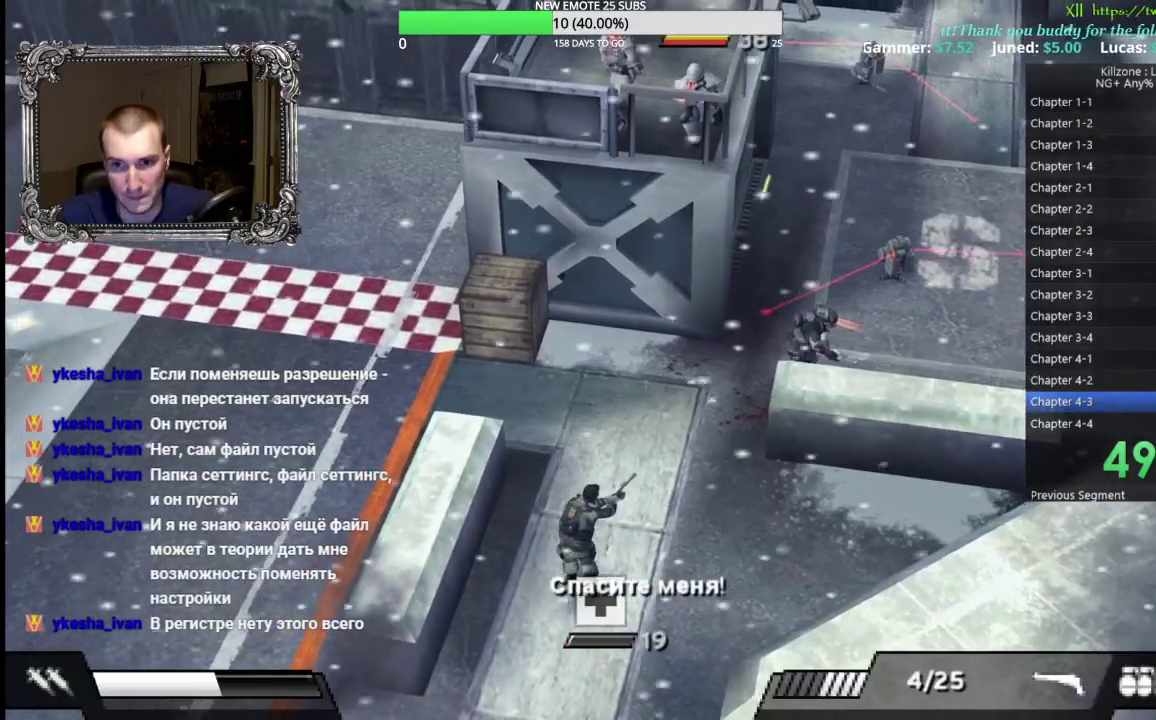
{"buttons": [], "left_stick": "up", "button_events": [[200, "L1", "up"]]}
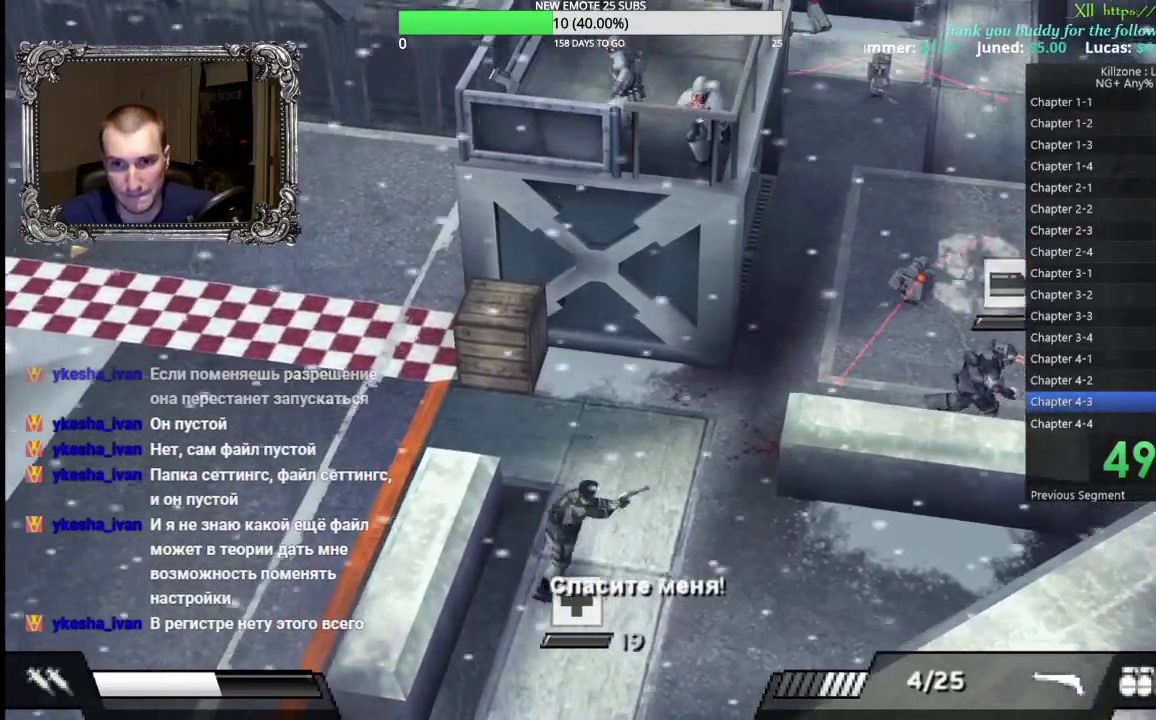
{"buttons": ["B"], "left_stick": "up", "button_events": [[200, "B", "down"], [317, "B", "up"], [433, "B", "down"]]}
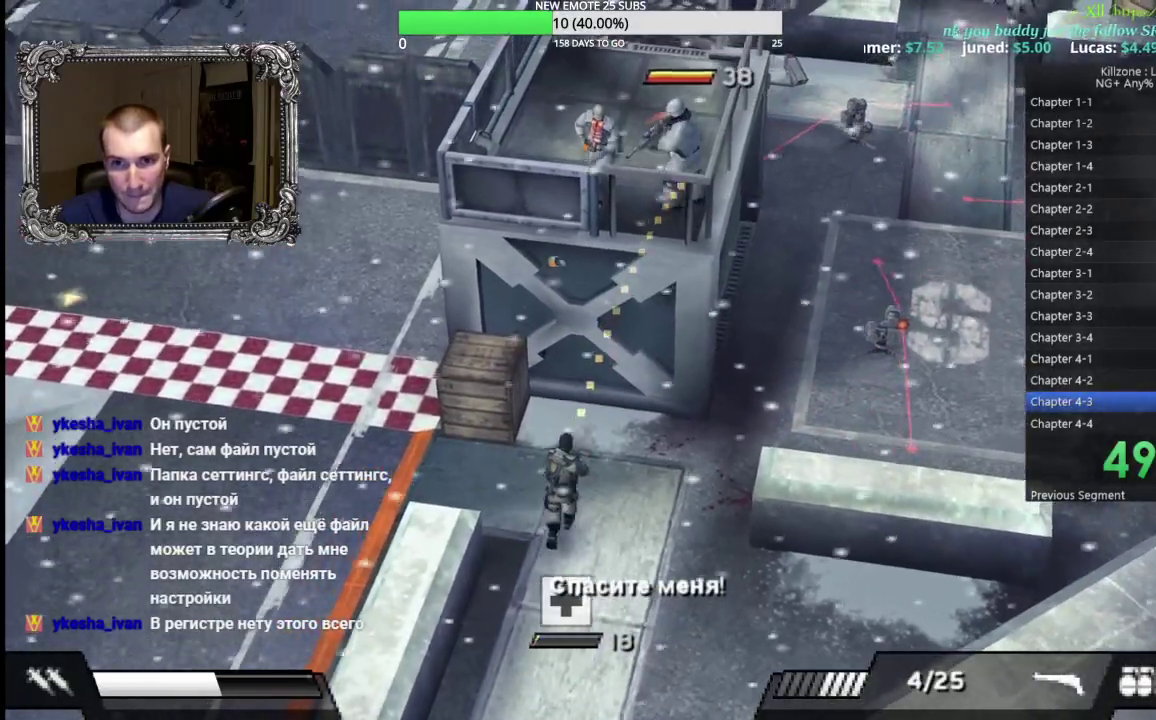
{"buttons": [], "left_stick": "up", "button_events": [[33, "B", "up"]]}
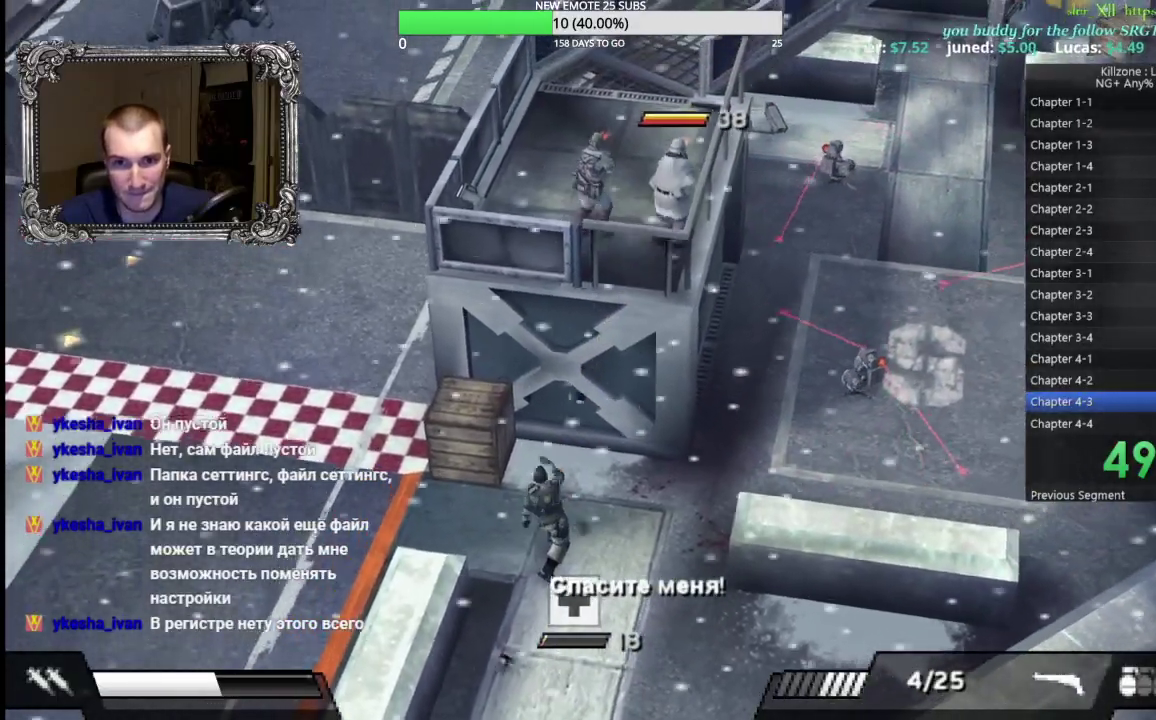
{"buttons": [], "left_stick": "left"}
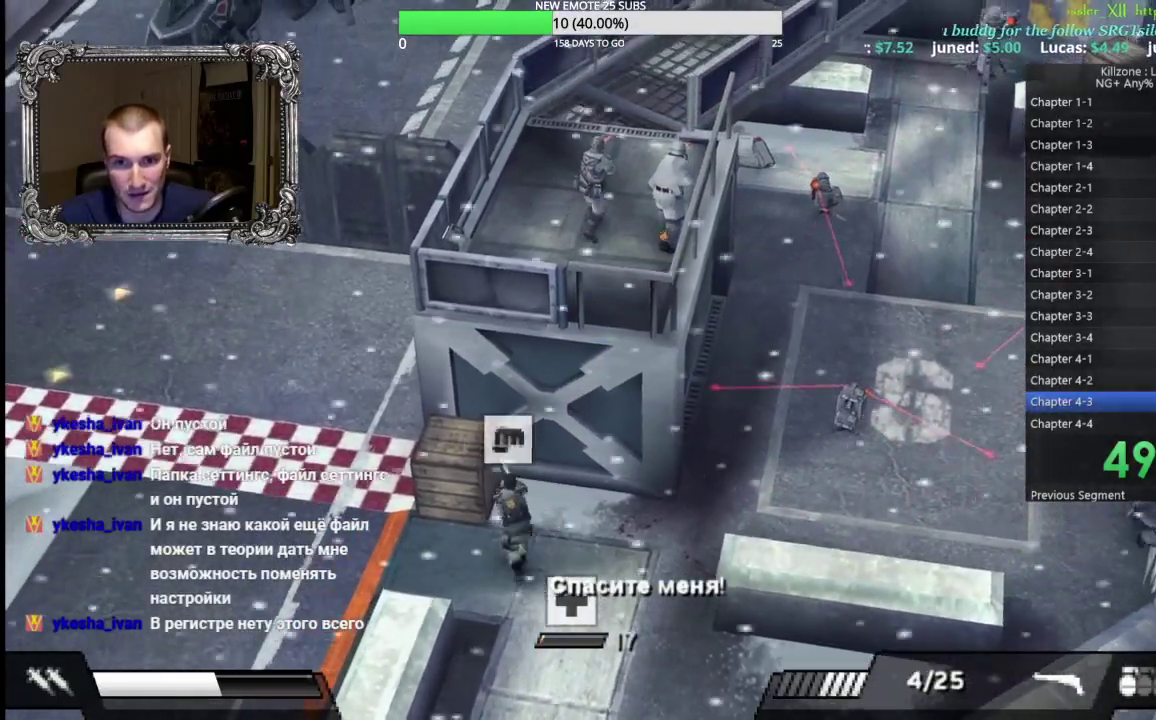
{"buttons": [], "left_stick": "down-right"}
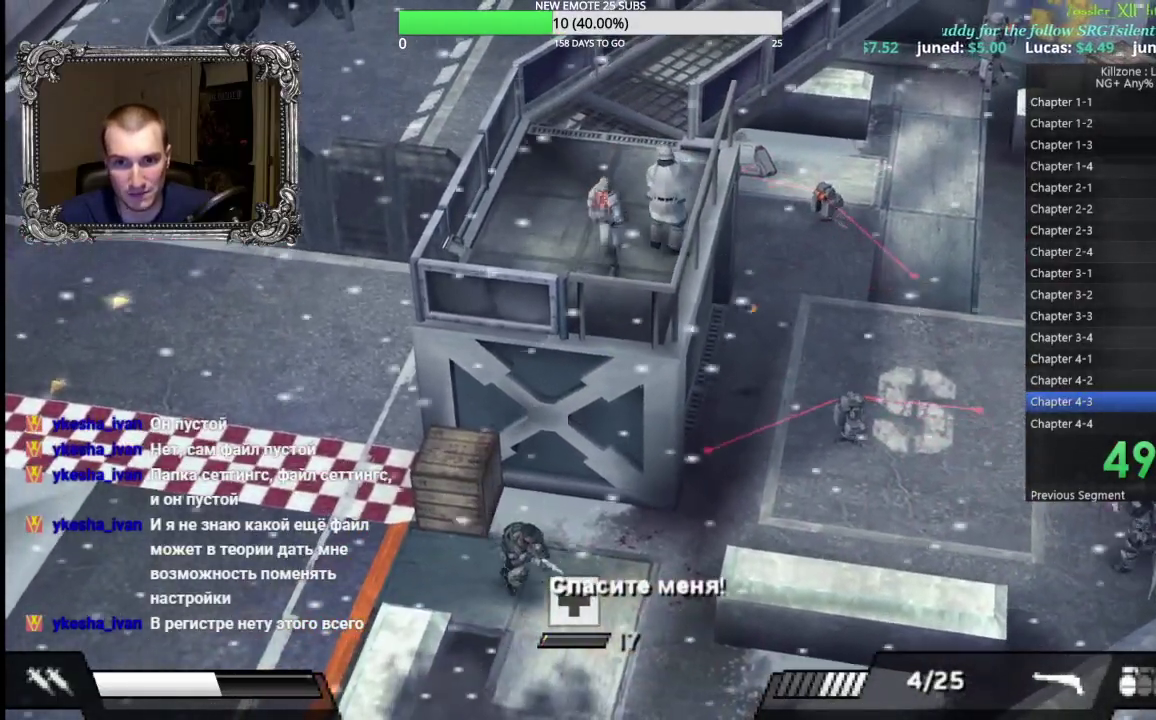
{"buttons": [], "left_stick": "down-right", "button_events": []}
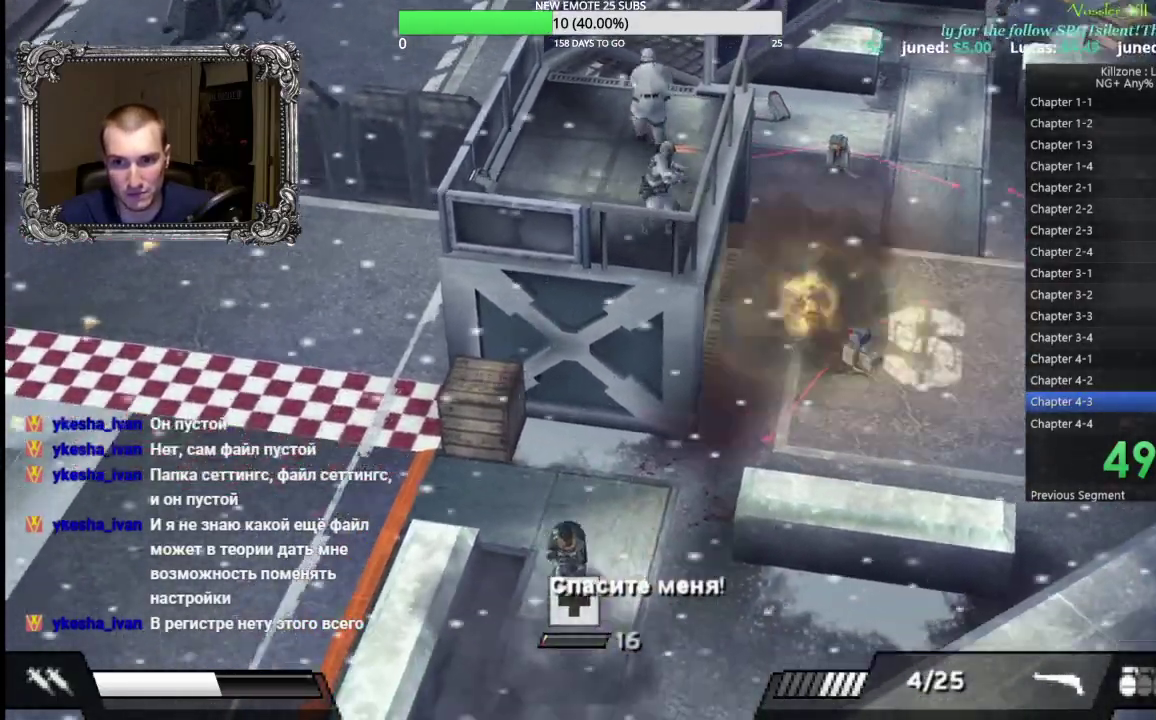
{"buttons": ["L1"], "left_stick": "center", "button_events": [[233, "L1", "down"], [267, "B", "down"], [383, "B", "up"]]}
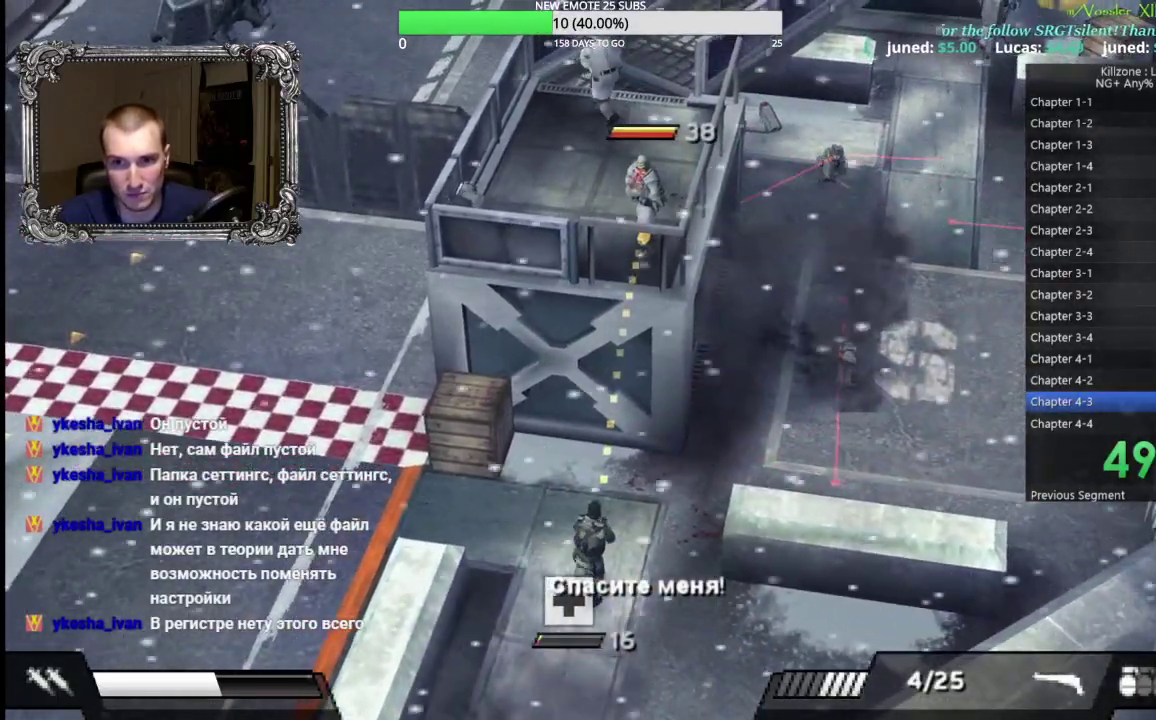
{"buttons": ["L1"], "left_stick": "center", "button_events": [[50, "B", "down"], [167, "B", "up"]]}
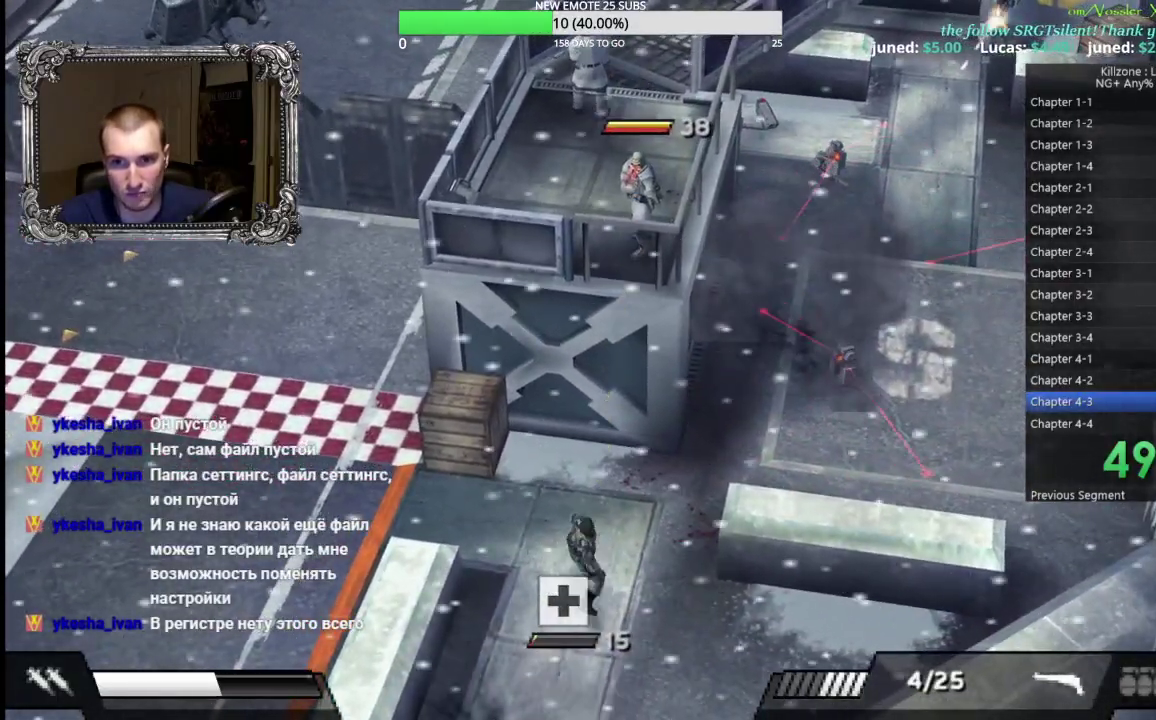
{"buttons": [], "left_stick": "right", "button_events": [[233, "L1", "up"]]}